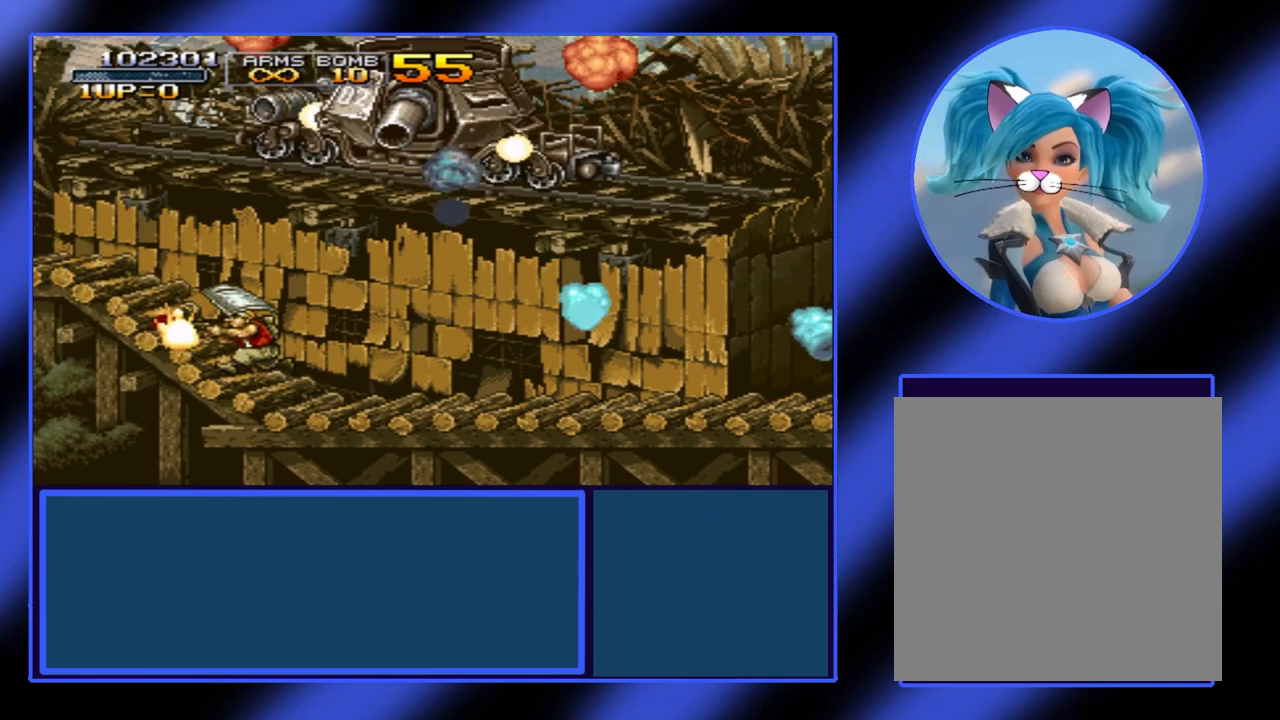
Gameplay with a controller (Xbox layout); each line is a JSON object with the inputs held at the frame after it. "events" lists button and stick changes between this image and that frame as [ms after this image, input, new state], when the widget could be followed in between. Not read: L3 R3 TOUCHPAD other_buttons right_stick.
{"buttons": [], "left_stick": "right", "events": [[67, "A", "down"], [133, "left_stick", "up"], [167, "A", "up"], [233, "A", "down"], [300, "A", "up"], [367, "A", "down"], [467, "A", "up"], [500, "left_stick", "right"]]}
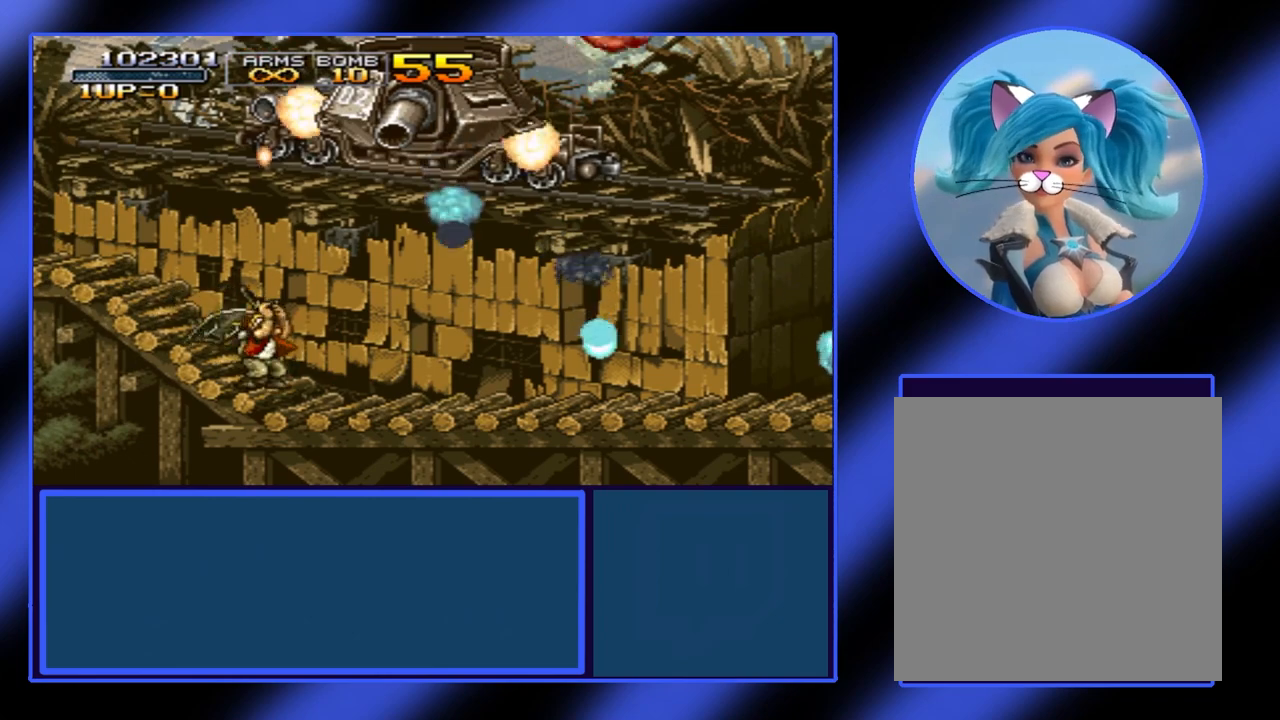
{"buttons": ["A"], "left_stick": "up", "events": [[67, "A", "down"], [167, "A", "up"], [167, "left_stick", "up-right"], [200, "A", "down"], [267, "A", "up"], [267, "left_stick", "up"], [367, "A", "down"], [433, "A", "up"], [500, "A", "down"]]}
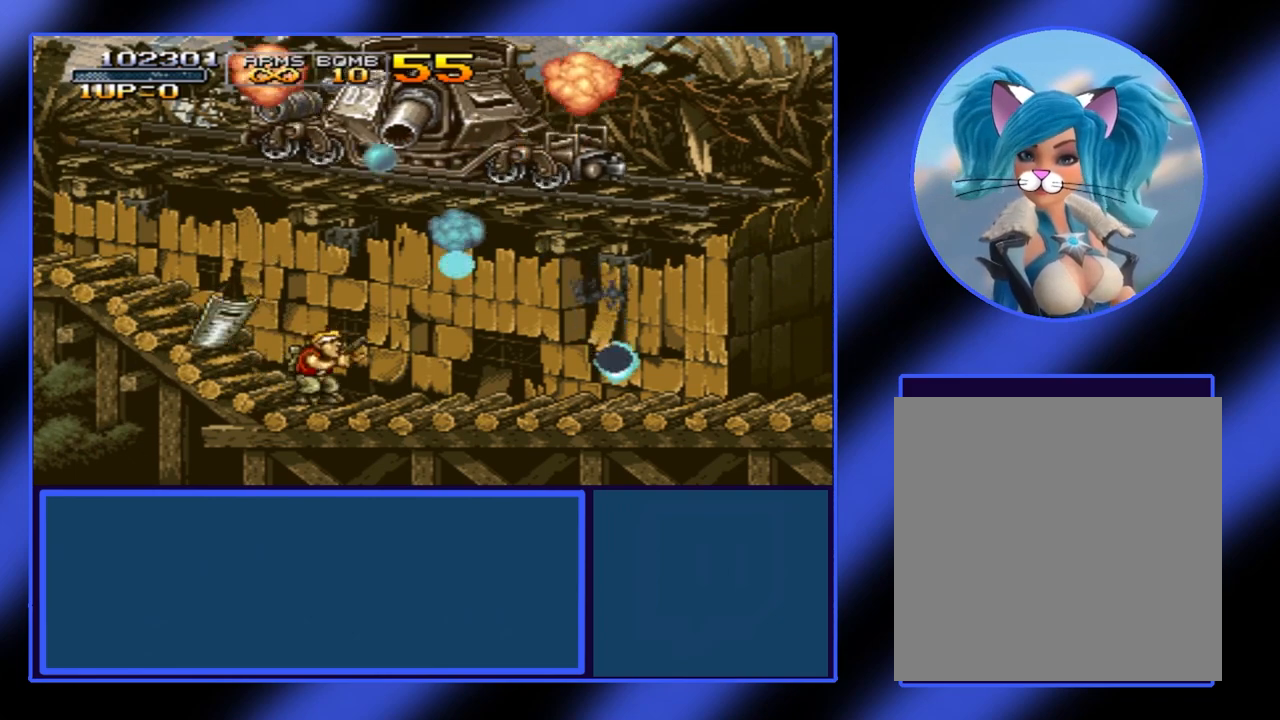
{"buttons": [], "left_stick": "up", "events": [[100, "A", "up"], [133, "A", "down"], [200, "A", "up"], [267, "A", "down"], [333, "A", "up"], [400, "A", "down"], [467, "A", "up"]]}
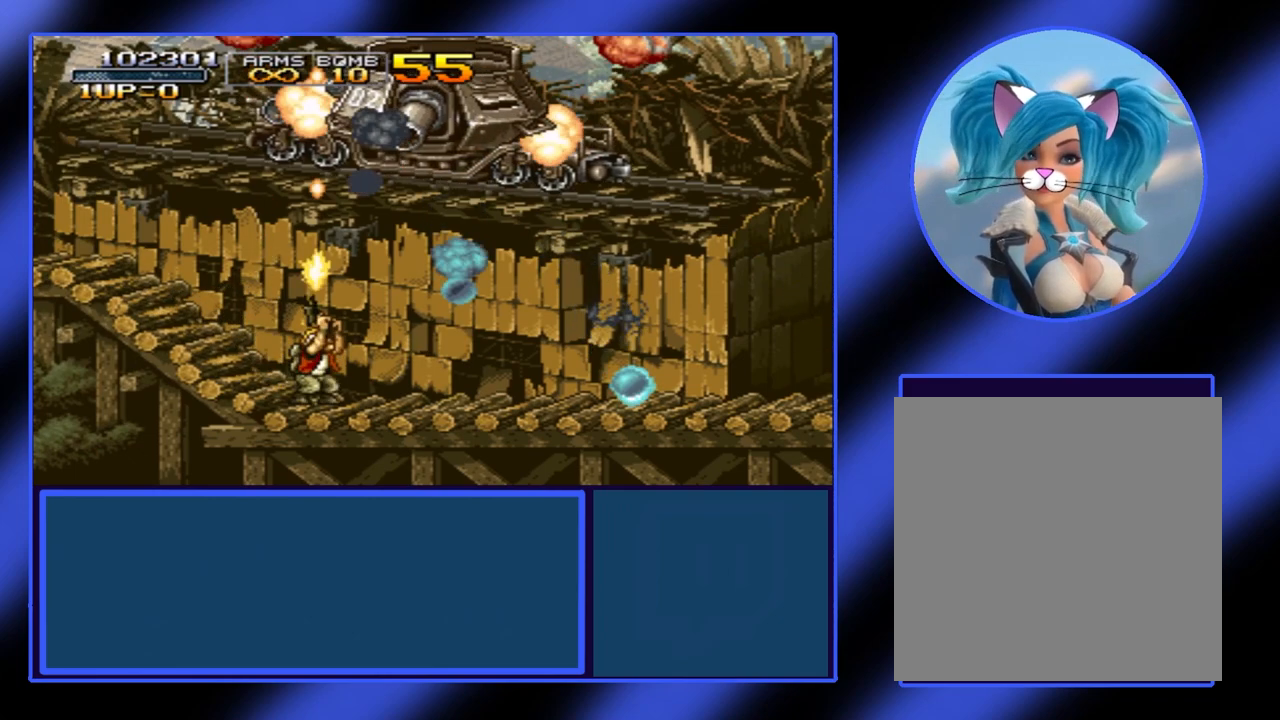
{"buttons": [], "left_stick": "center", "events": [[33, "A", "down"], [67, "A", "up"], [100, "A", "down"], [200, "A", "up"], [367, "left_stick", "center"]]}
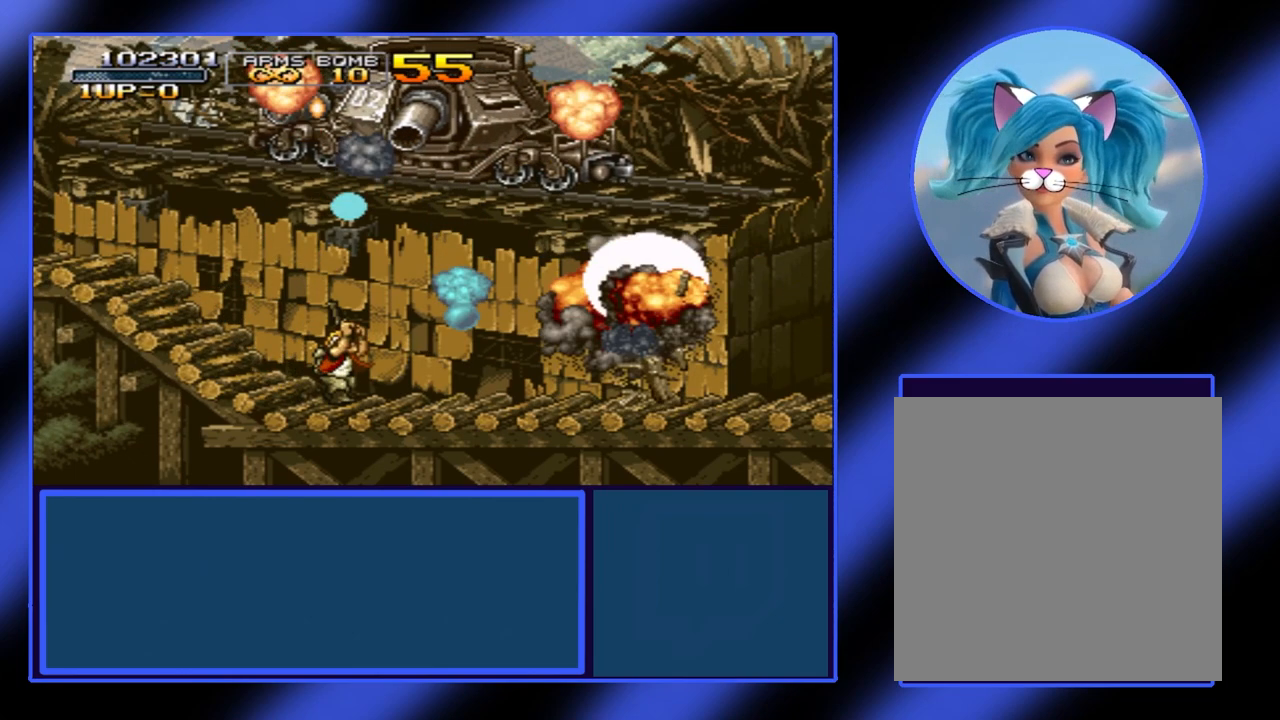
{"buttons": [], "left_stick": "center", "events": [[67, "left_stick", "right"], [200, "left_stick", "center"]]}
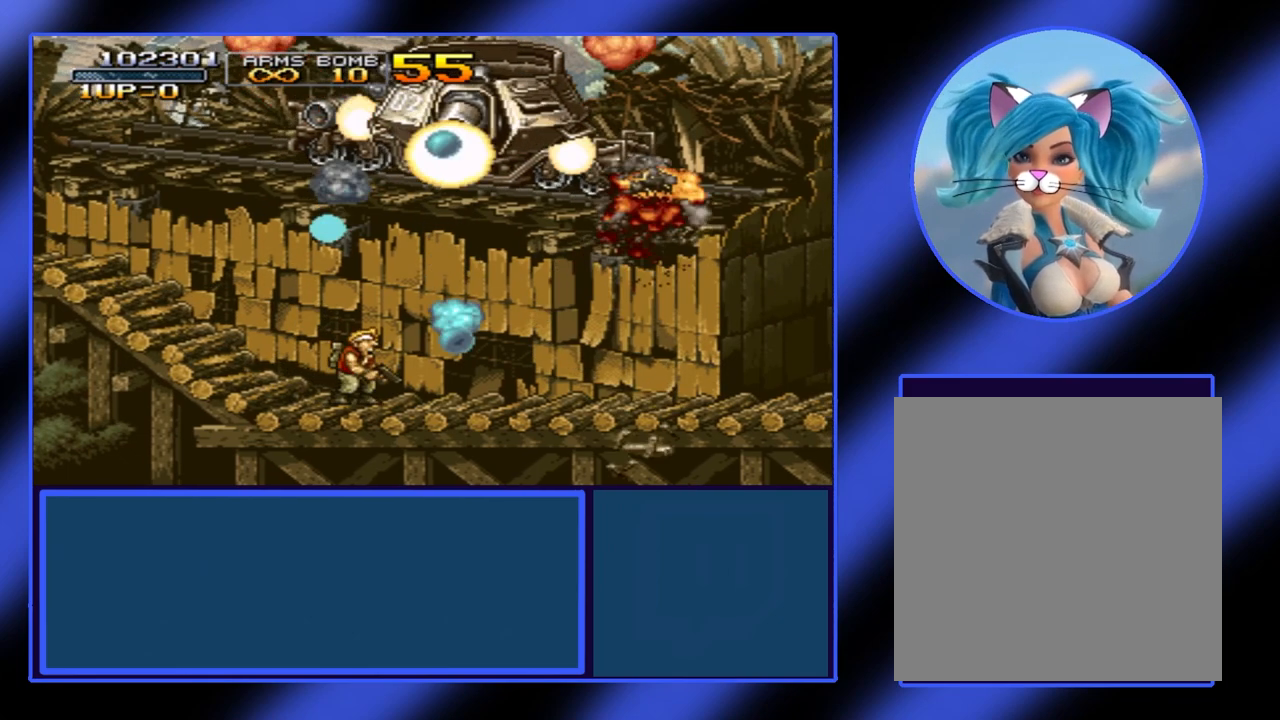
{"buttons": [], "left_stick": "center", "events": [[300, "left_stick", "right"], [400, "left_stick", "center"]]}
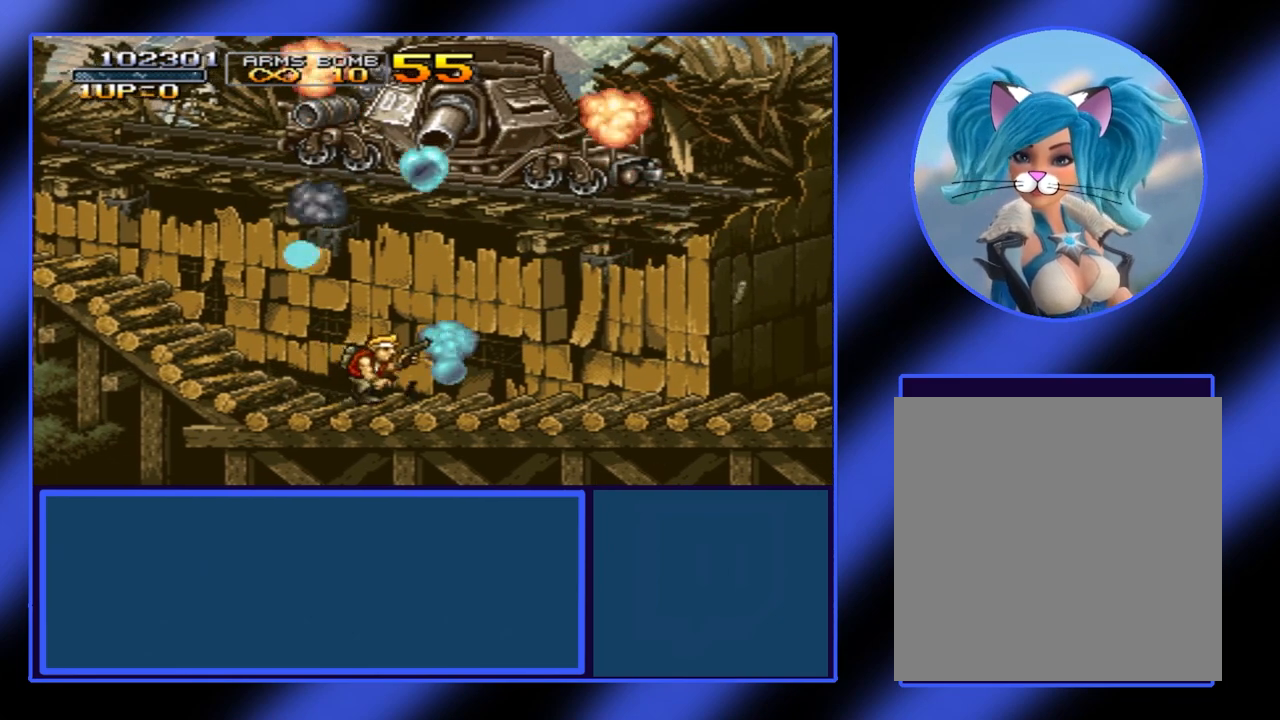
{"buttons": [], "left_stick": "center", "events": []}
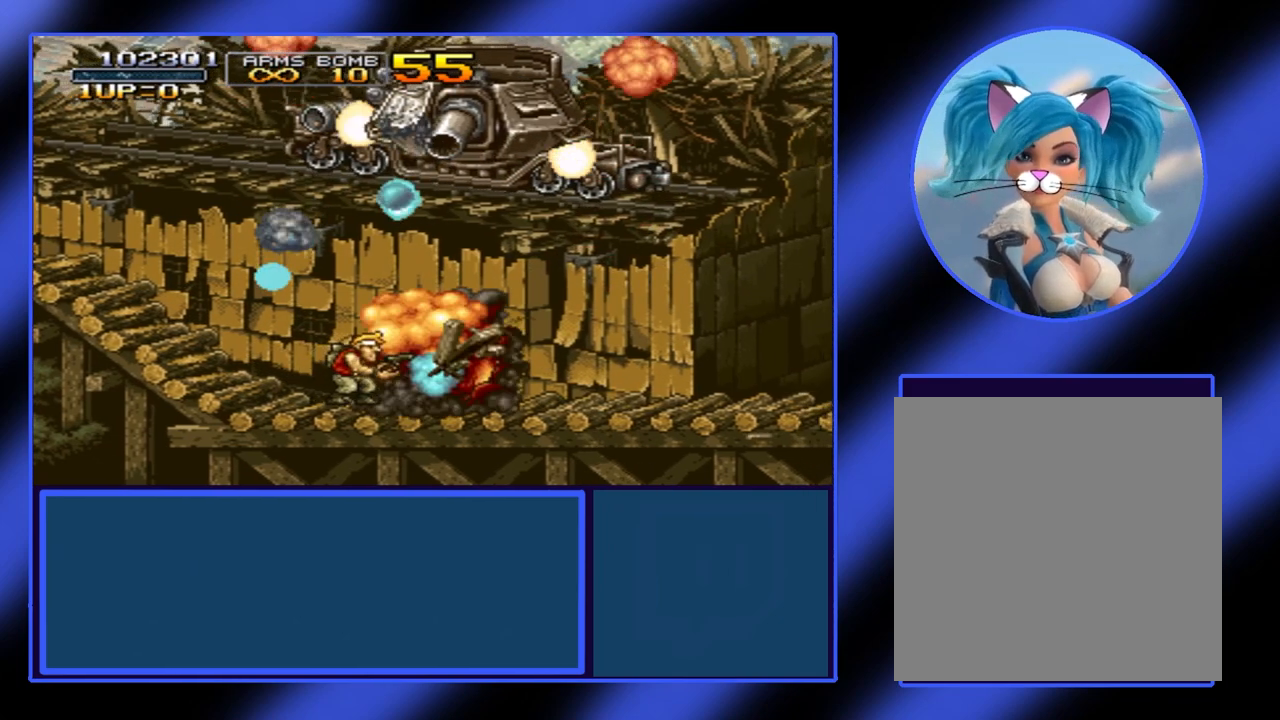
{"buttons": [], "left_stick": "right", "events": [[433, "left_stick", "right"]]}
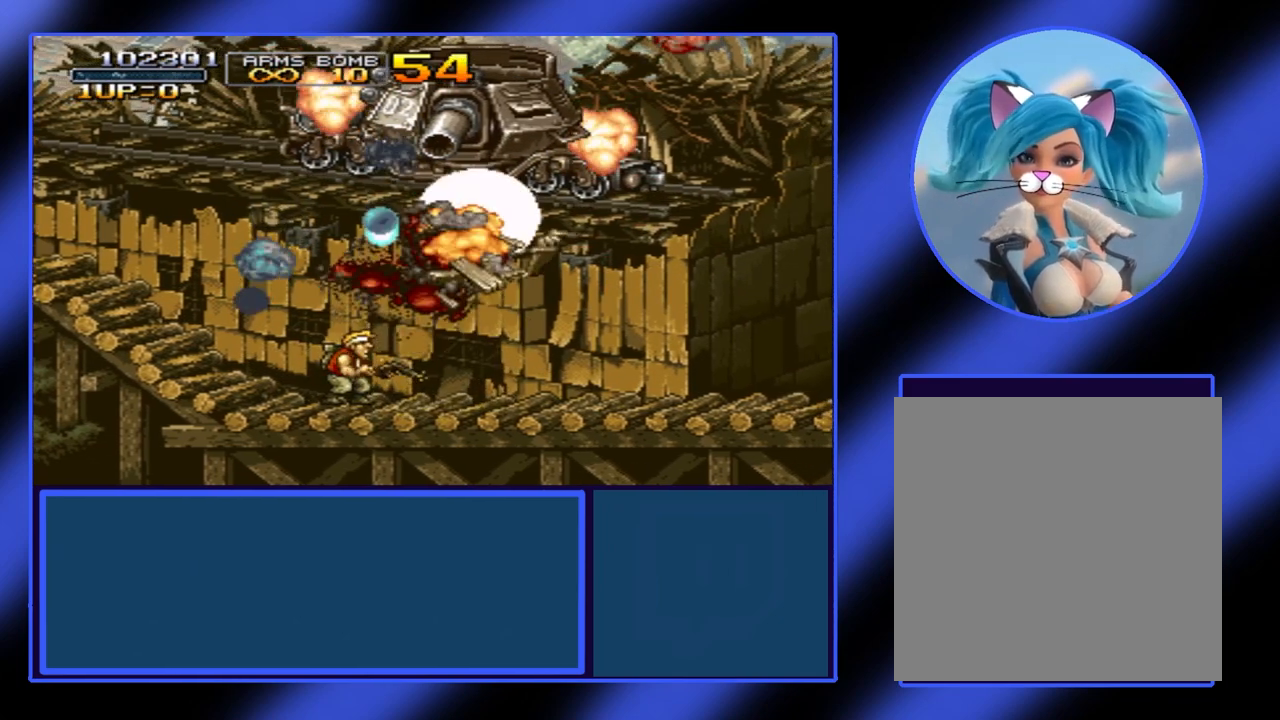
{"buttons": ["A"], "left_stick": "up-right", "events": [[467, "left_stick", "up-right"], [500, "A", "down"]]}
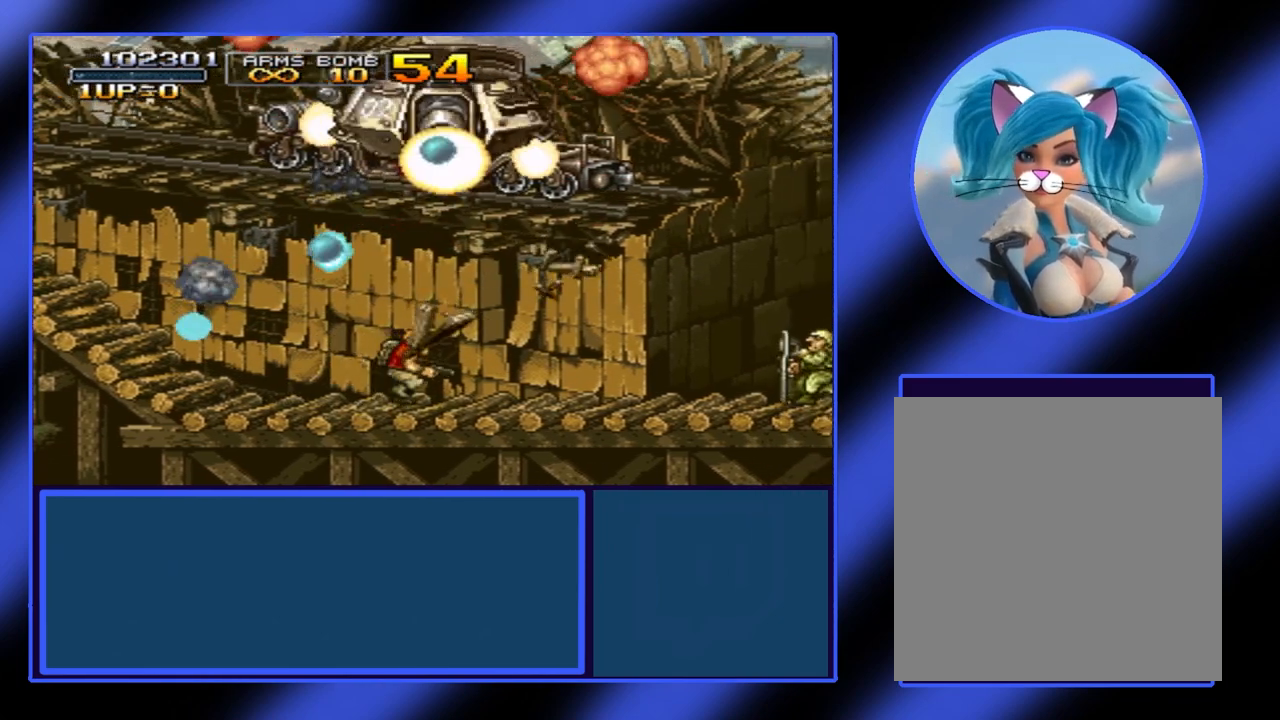
{"buttons": [], "left_stick": "up", "events": [[33, "left_stick", "up"], [67, "A", "up"], [167, "A", "down"], [233, "A", "up"], [267, "A", "down"], [333, "A", "up"], [400, "A", "down"], [467, "A", "up"]]}
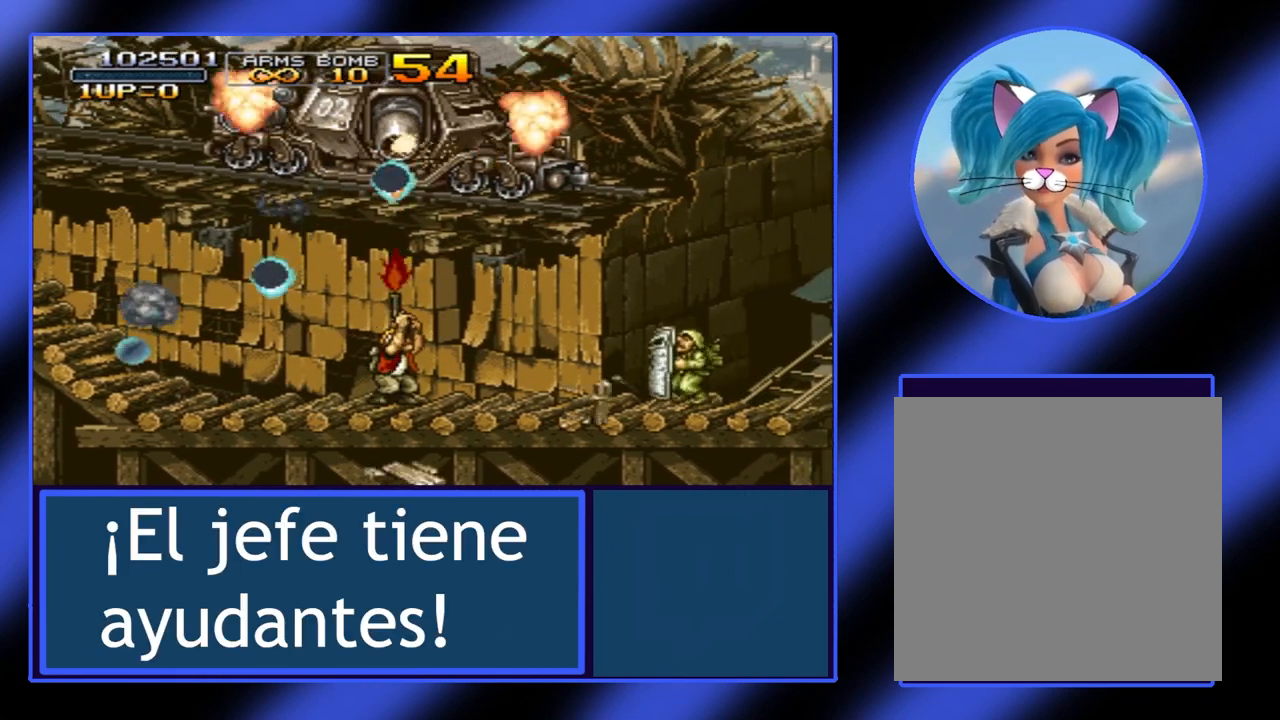
{"buttons": [], "left_stick": "right", "events": [[33, "A", "down"], [100, "A", "up"], [133, "A", "down"], [167, "left_stick", "right"], [200, "A", "up"], [267, "A", "down"], [333, "A", "up"], [367, "A", "down"], [467, "A", "up"]]}
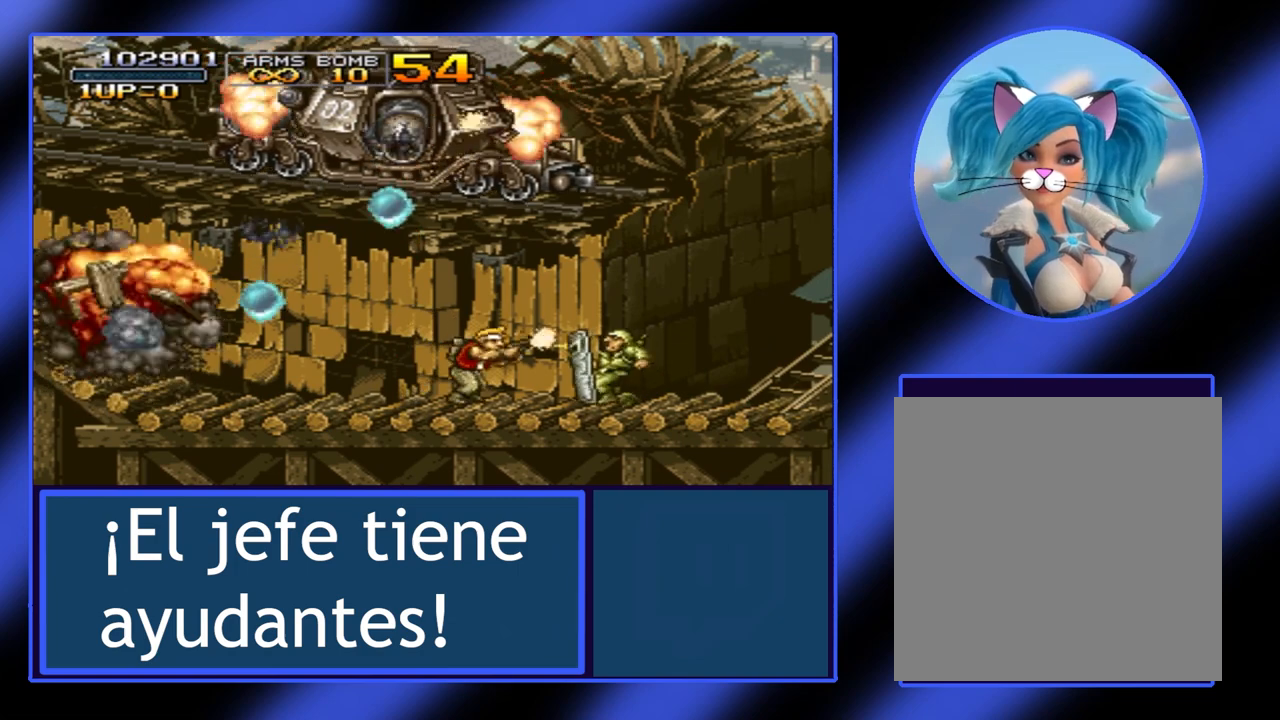
{"buttons": [], "left_stick": "center", "events": [[33, "A", "down"], [167, "A", "up"], [233, "A", "down"], [467, "A", "up"], [467, "left_stick", "center"]]}
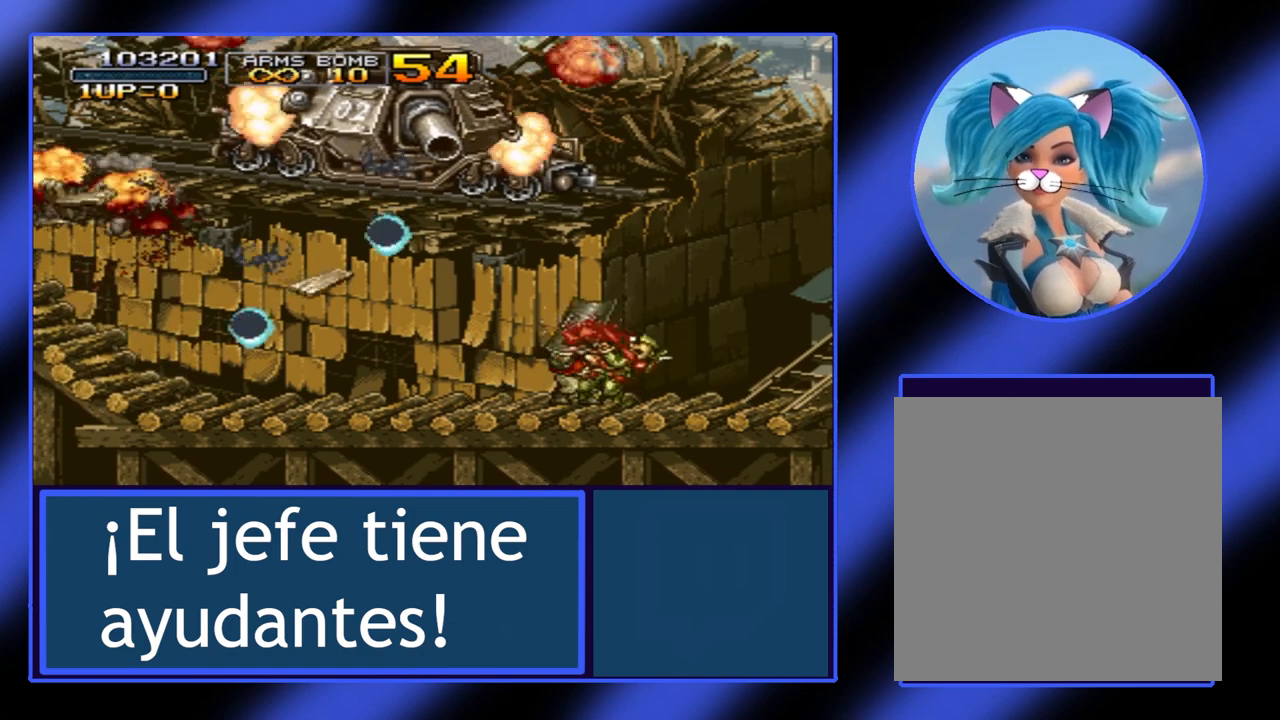
{"buttons": [], "left_stick": "right", "events": [[33, "A", "down"], [100, "A", "up"], [167, "A", "down"], [267, "A", "up"], [367, "left_stick", "right"]]}
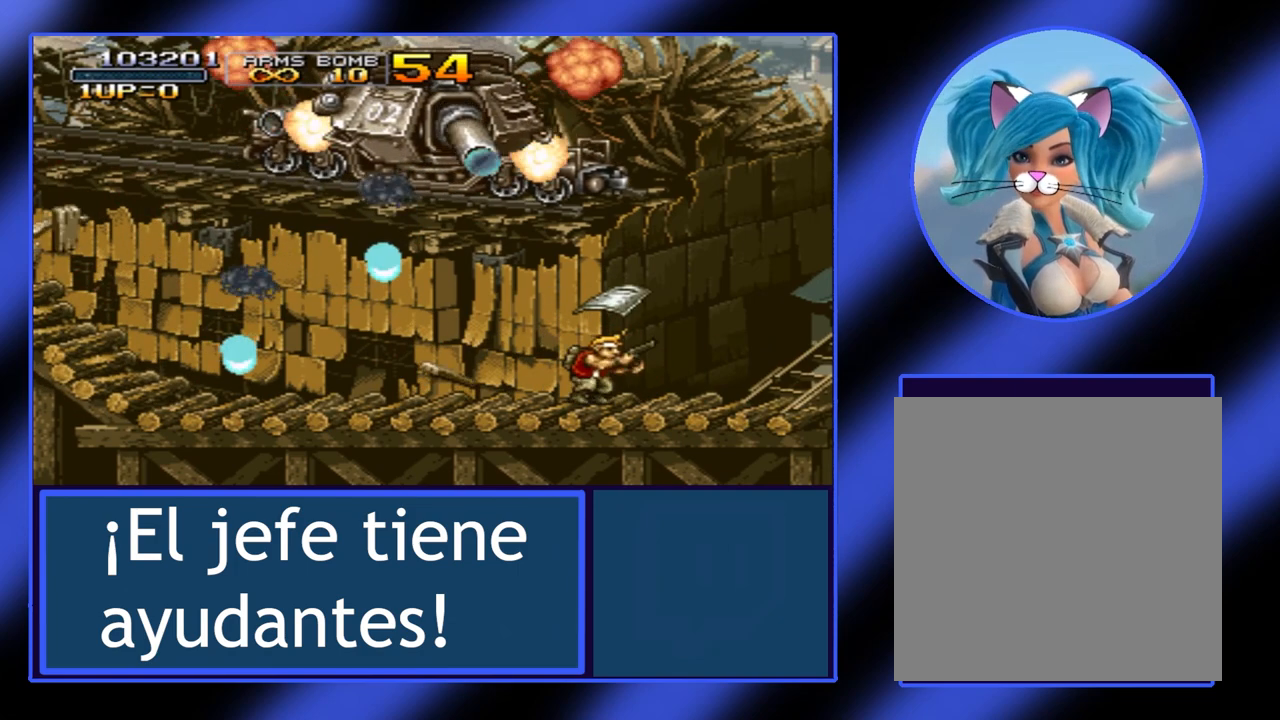
{"buttons": ["A"], "left_stick": "up-left", "events": [[67, "left_stick", "up"], [167, "left_stick", "up-left"], [300, "A", "down"], [367, "A", "up"], [467, "A", "down"]]}
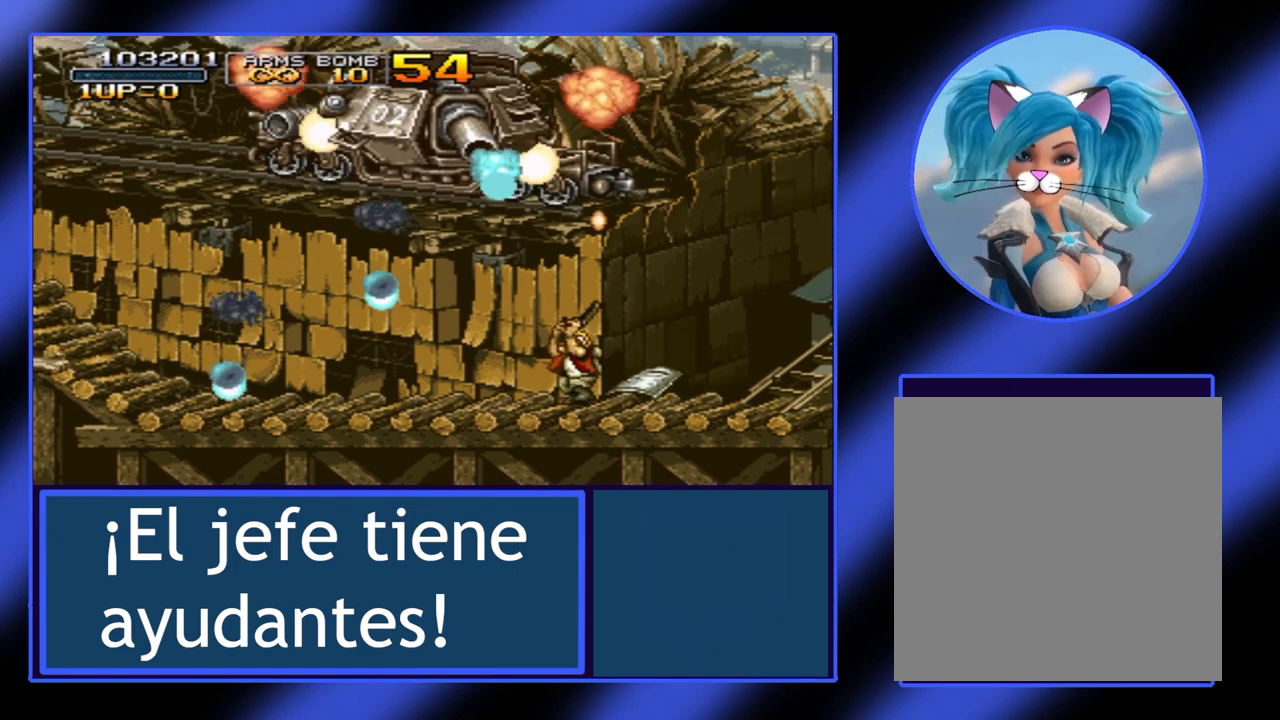
{"buttons": [], "left_stick": "up", "events": [[33, "left_stick", "center"], [67, "A", "up"], [133, "A", "down"], [167, "left_stick", "up"], [200, "A", "up"], [300, "A", "down"], [367, "A", "up"], [400, "A", "down"], [500, "A", "up"]]}
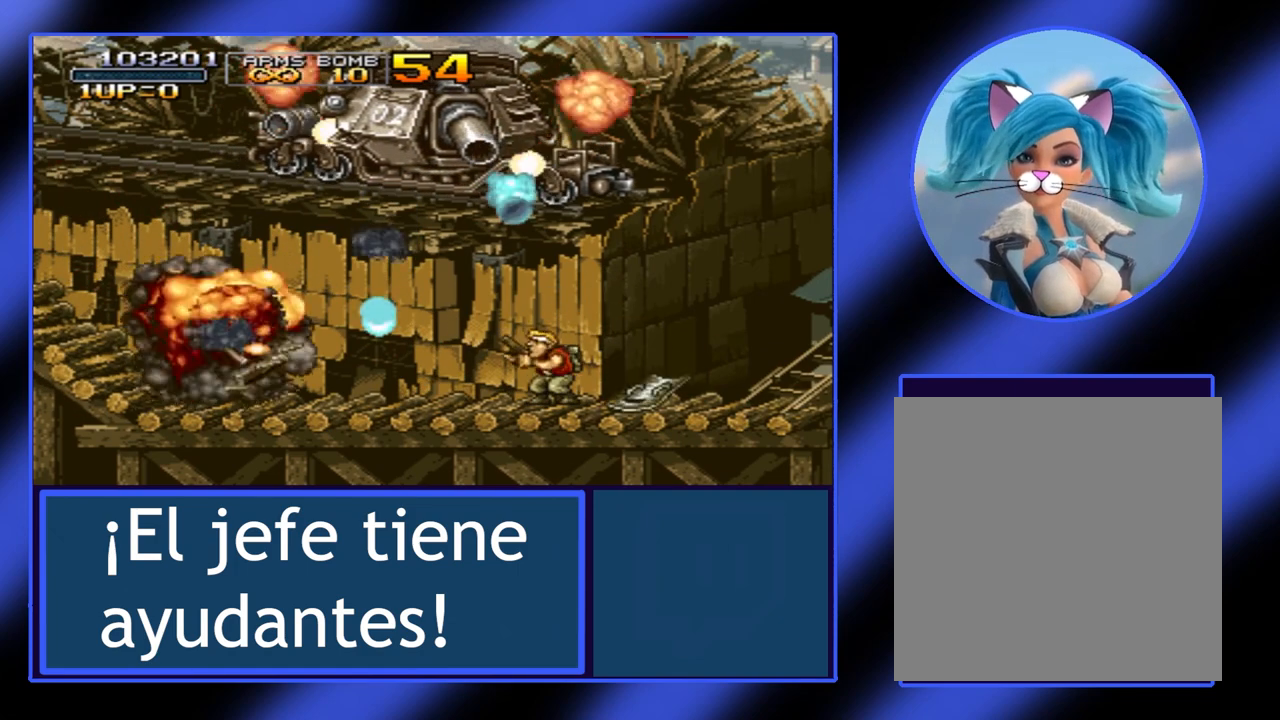
{"buttons": [], "left_stick": "left", "events": [[33, "A", "down"], [133, "A", "up"], [167, "left_stick", "center"], [467, "left_stick", "left"]]}
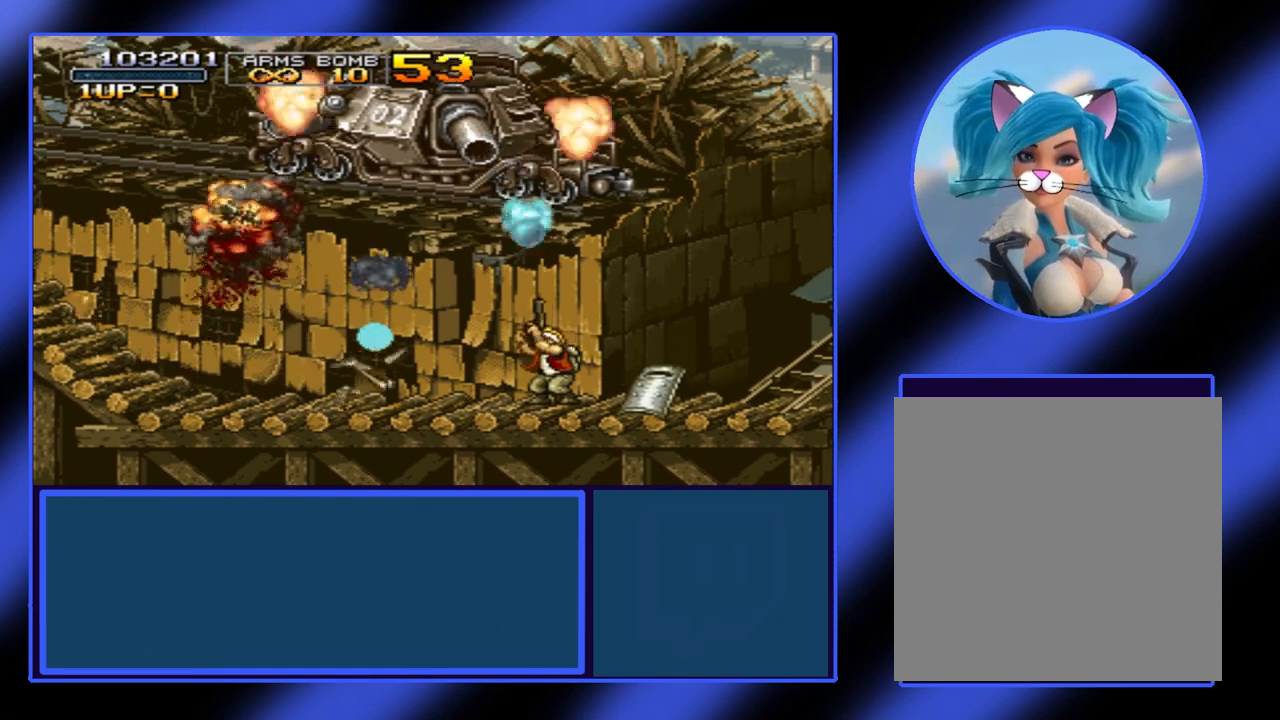
{"buttons": [], "left_stick": "center", "events": [[100, "left_stick", "center"], [167, "A", "down"], [267, "A", "up"], [367, "A", "down"], [433, "A", "up"]]}
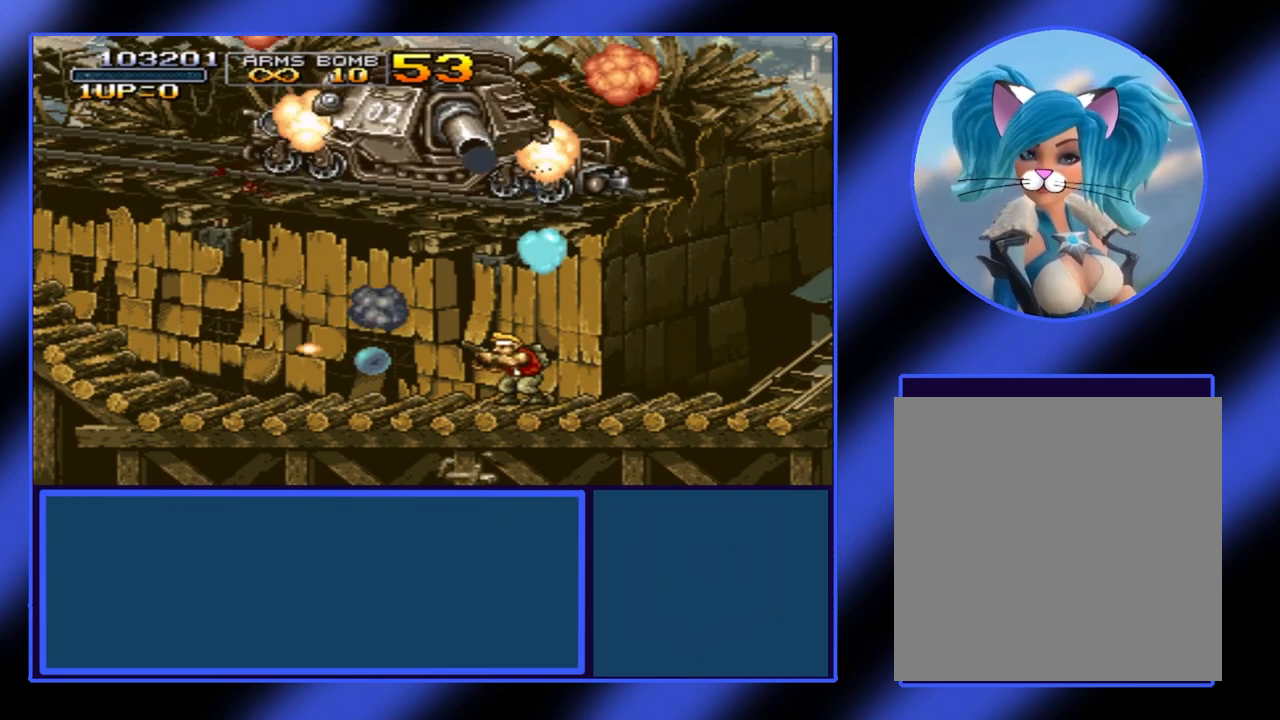
{"buttons": [], "left_stick": "center", "events": [[200, "left_stick", "left"], [333, "left_stick", "center"]]}
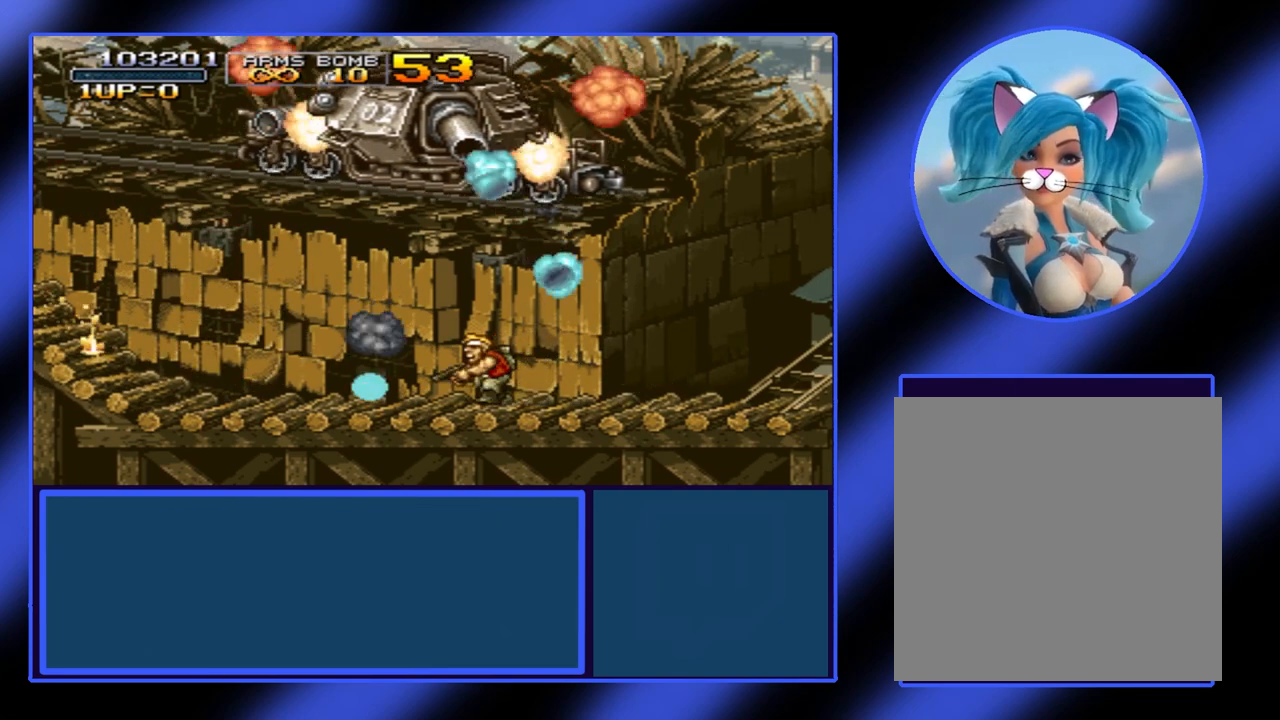
{"buttons": [], "left_stick": "up-left", "events": [[433, "left_stick", "up-left"]]}
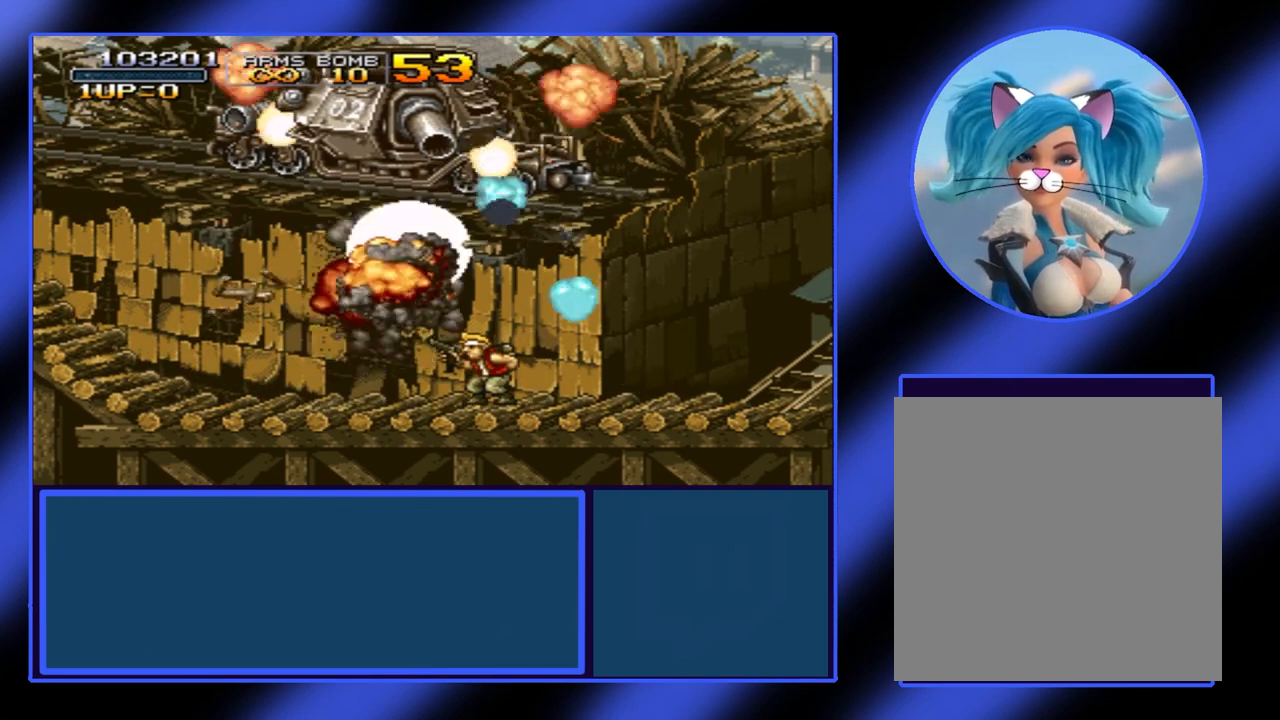
{"buttons": ["A"], "left_stick": "up", "events": [[33, "left_stick", "left"], [333, "A", "down"], [333, "left_stick", "up"], [433, "A", "up"], [500, "A", "down"]]}
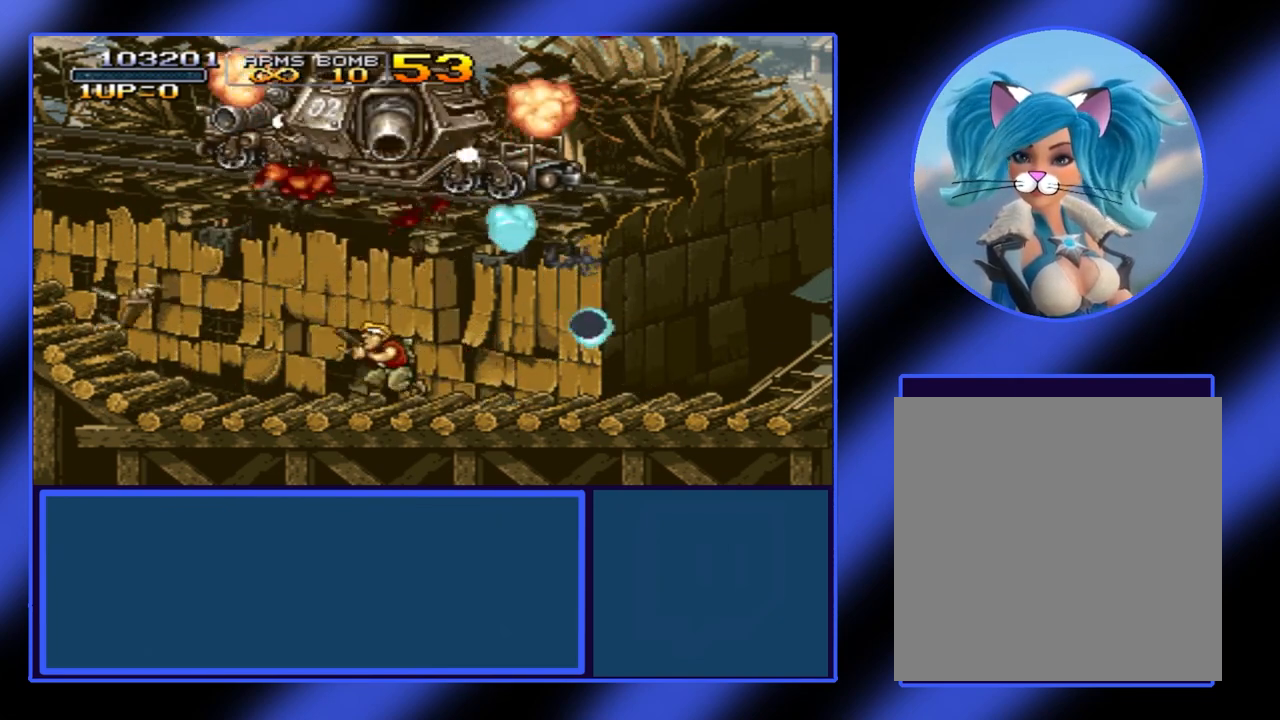
{"buttons": ["A"], "left_stick": "up", "events": [[67, "A", "up"], [100, "A", "down"], [167, "A", "up"], [233, "A", "down"], [300, "A", "up"], [367, "A", "down"], [433, "A", "up"], [500, "A", "down"]]}